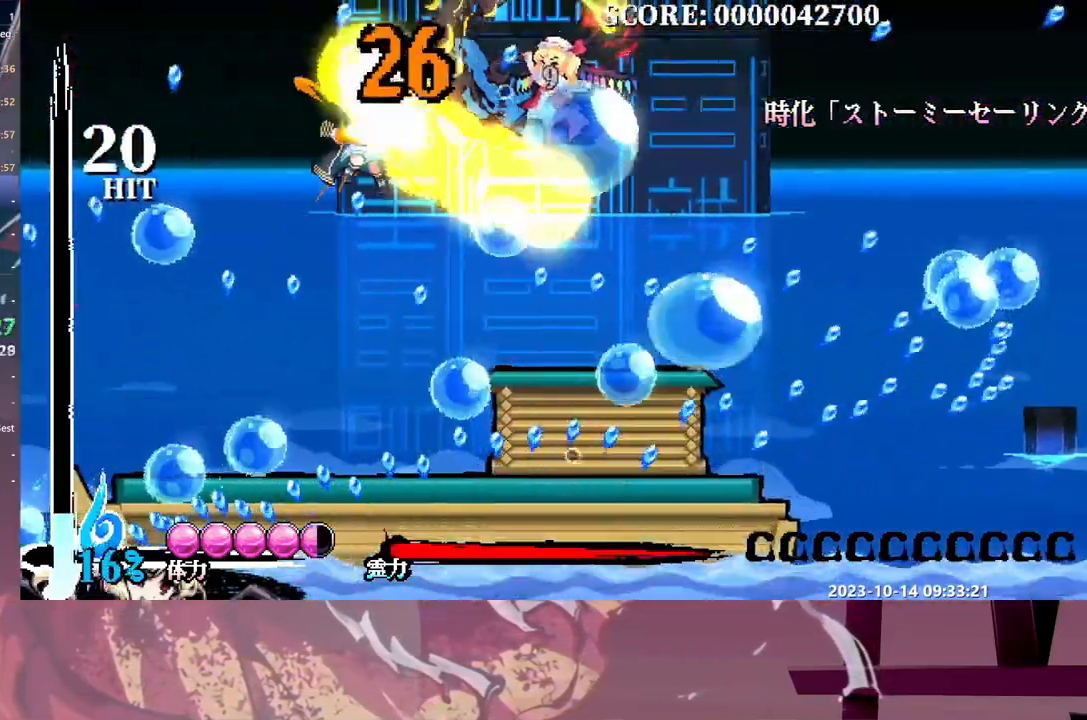
Gameplay with a controller (Xbox layout); each line is a JSON object with the inputs held at the frame after it. "events" lists button and stick changes between this image and that frame as [ms after this image, input, new state], when the widget could be followed in between. Not read: B L1 L2 L3 R1 R2 R3 Y.
{"buttons": ["DPAD_LEFT"], "events": [[300, "DPAD_LEFT", "down"]]}
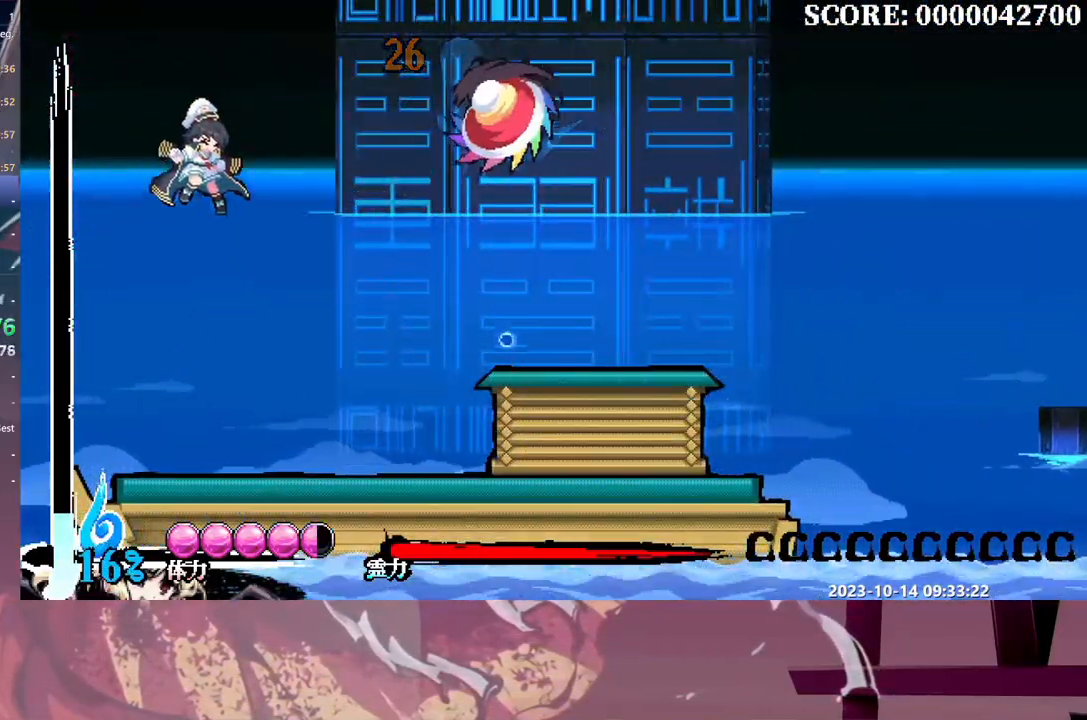
{"buttons": [], "events": [[67, "DPAD_LEFT", "up"]]}
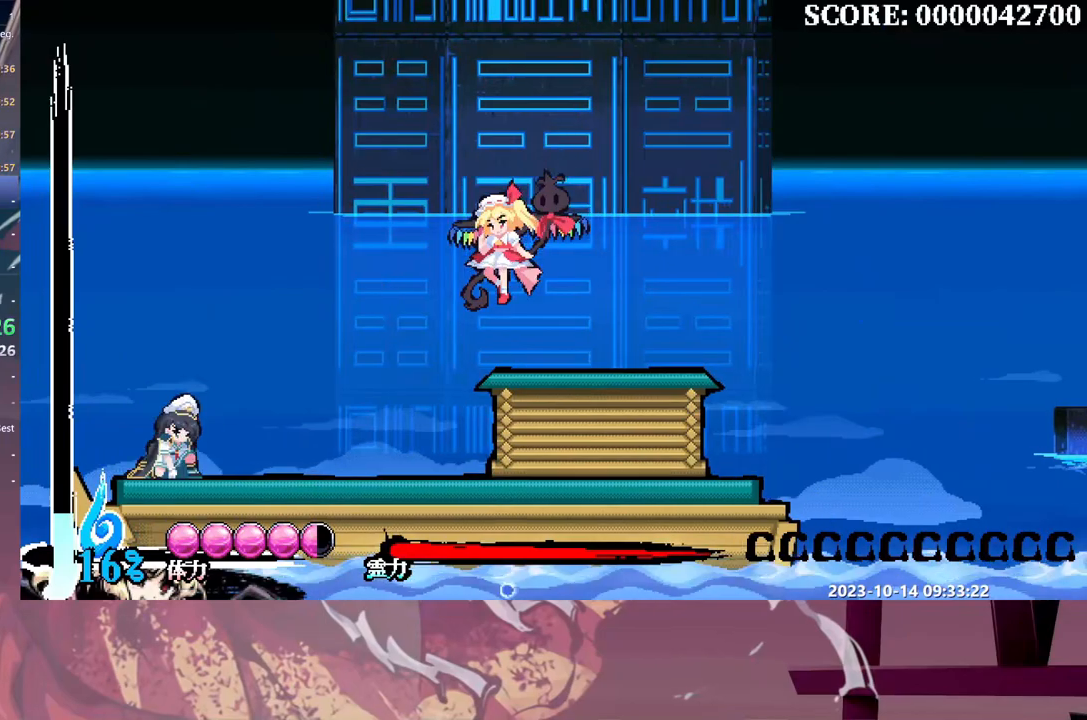
{"buttons": [], "events": []}
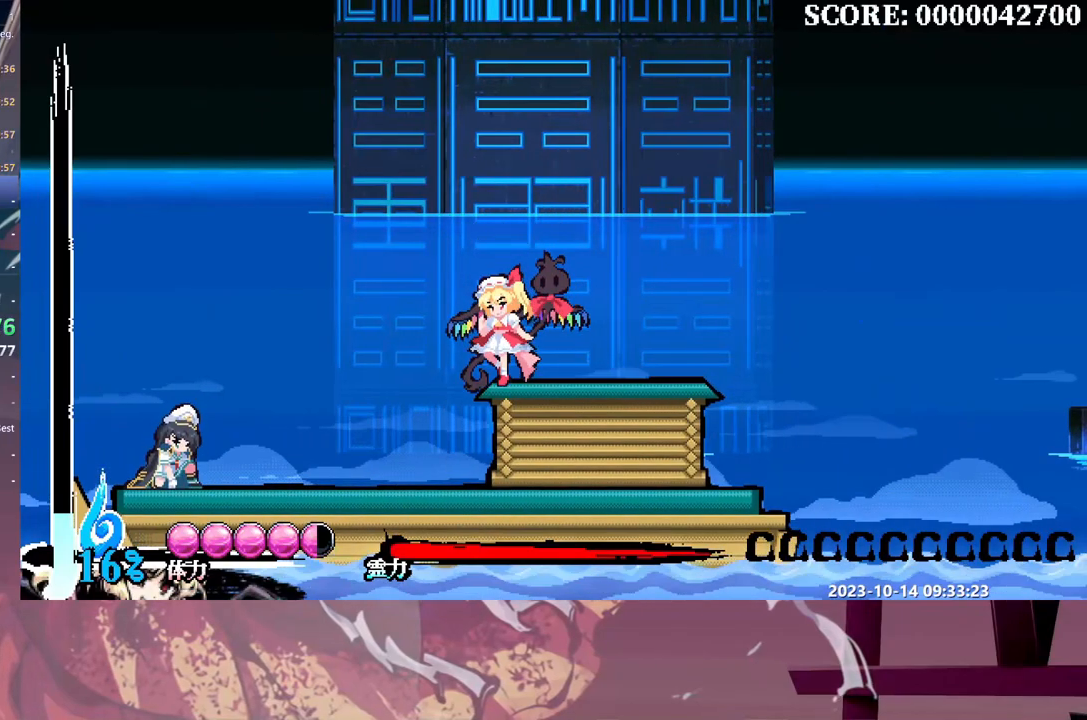
{"buttons": [], "events": []}
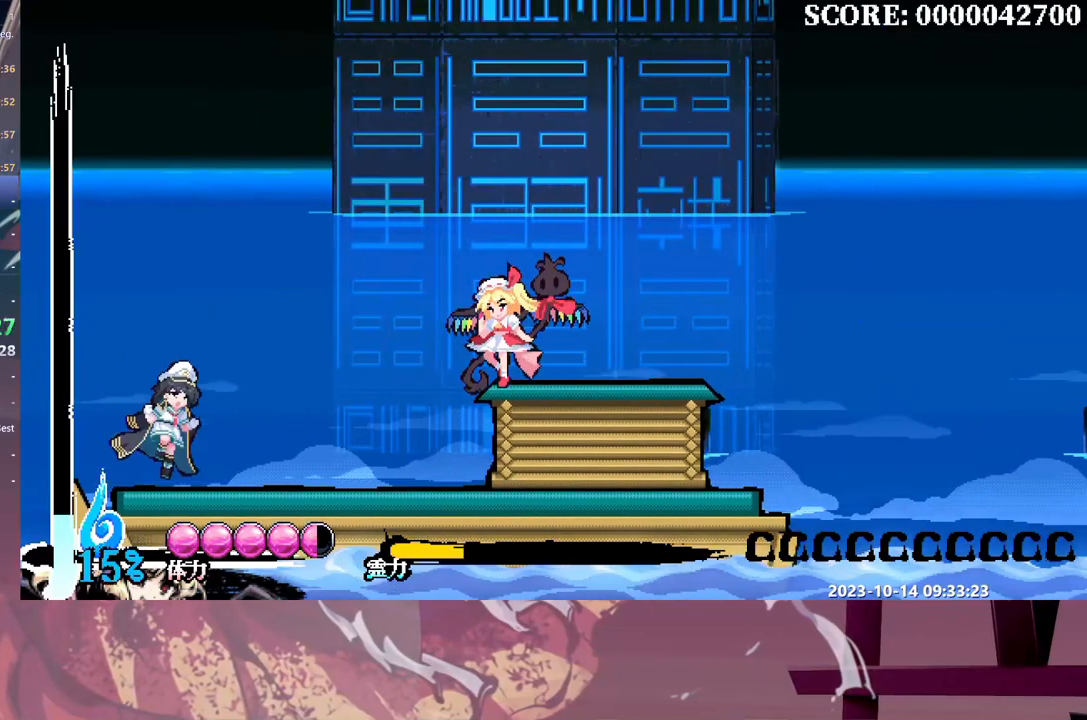
{"buttons": [], "events": []}
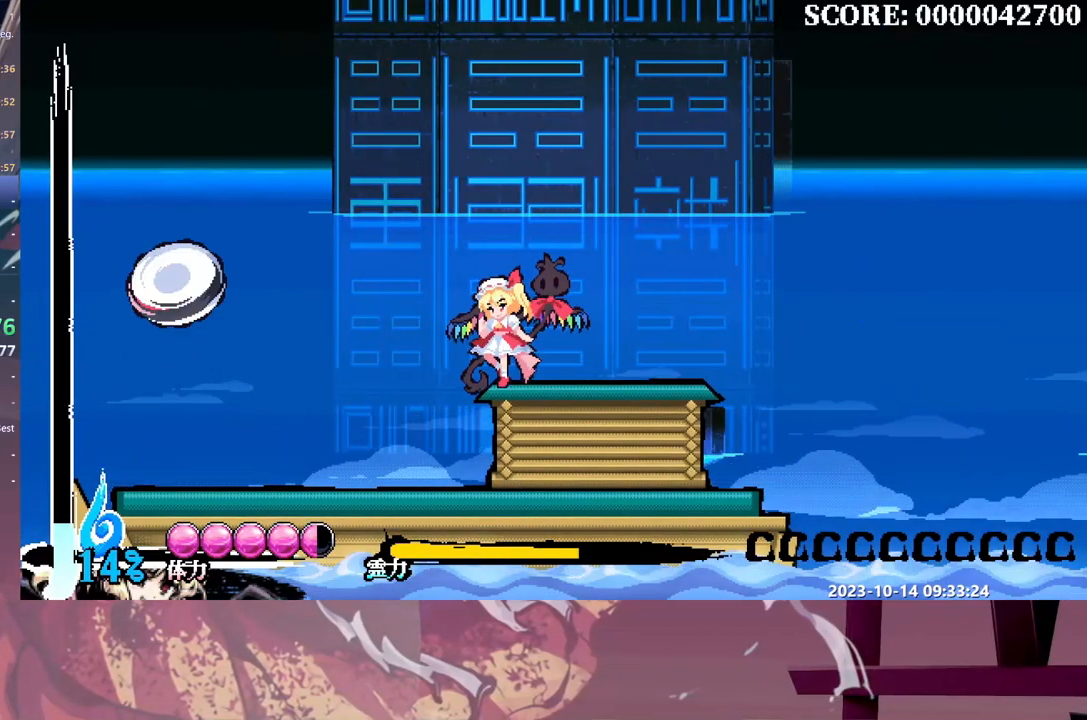
{"buttons": ["DPAD_RIGHT"], "events": [[100, "DPAD_RIGHT", "down"]]}
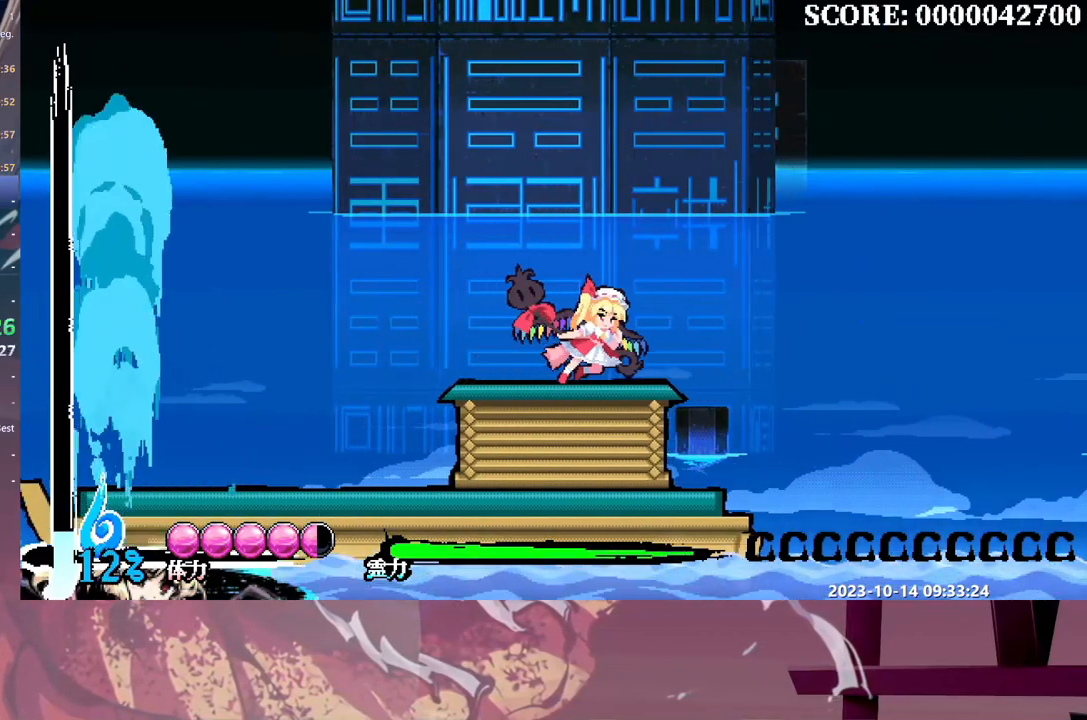
{"buttons": [], "events": [[333, "DPAD_RIGHT", "up"]]}
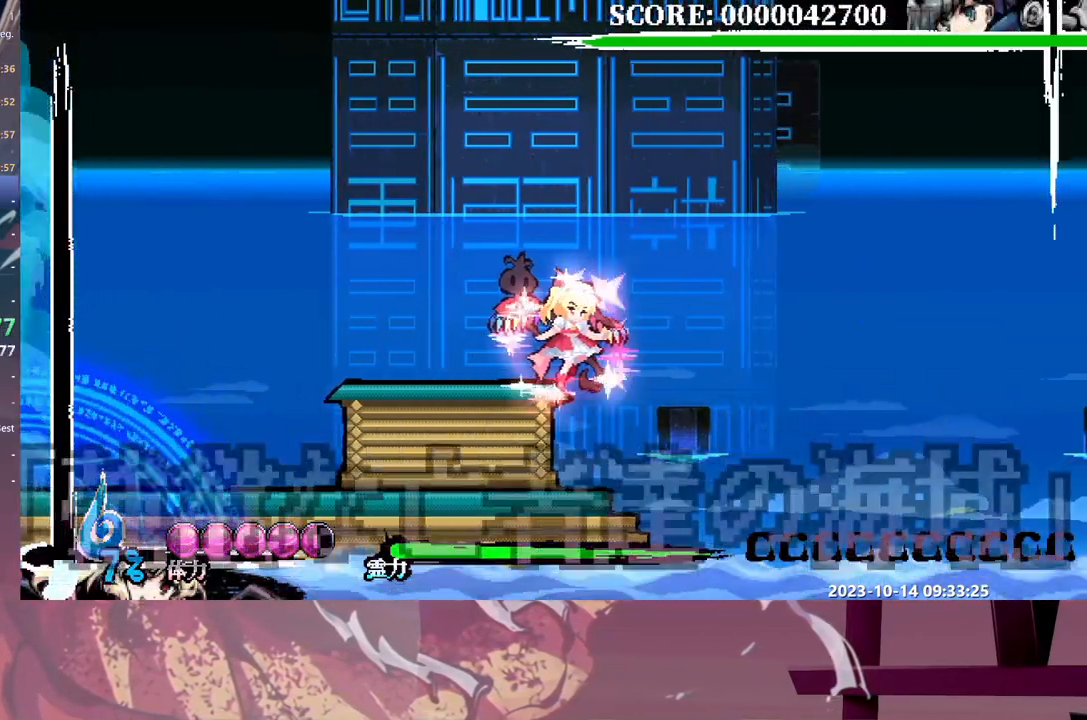
{"buttons": [], "events": []}
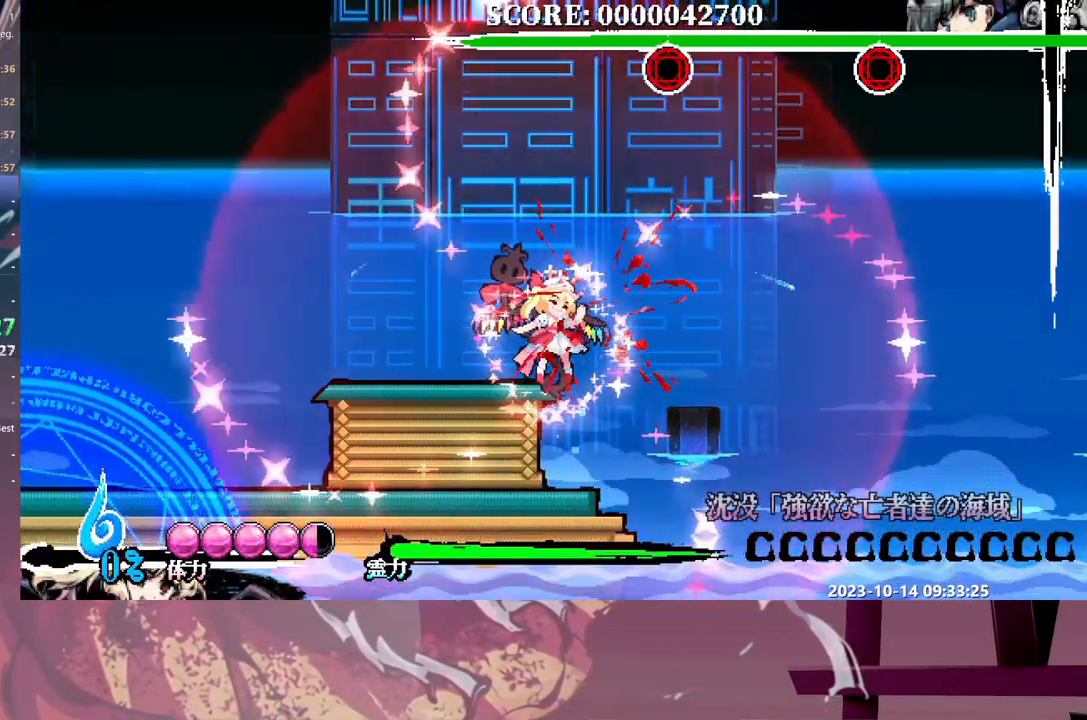
{"buttons": [], "events": []}